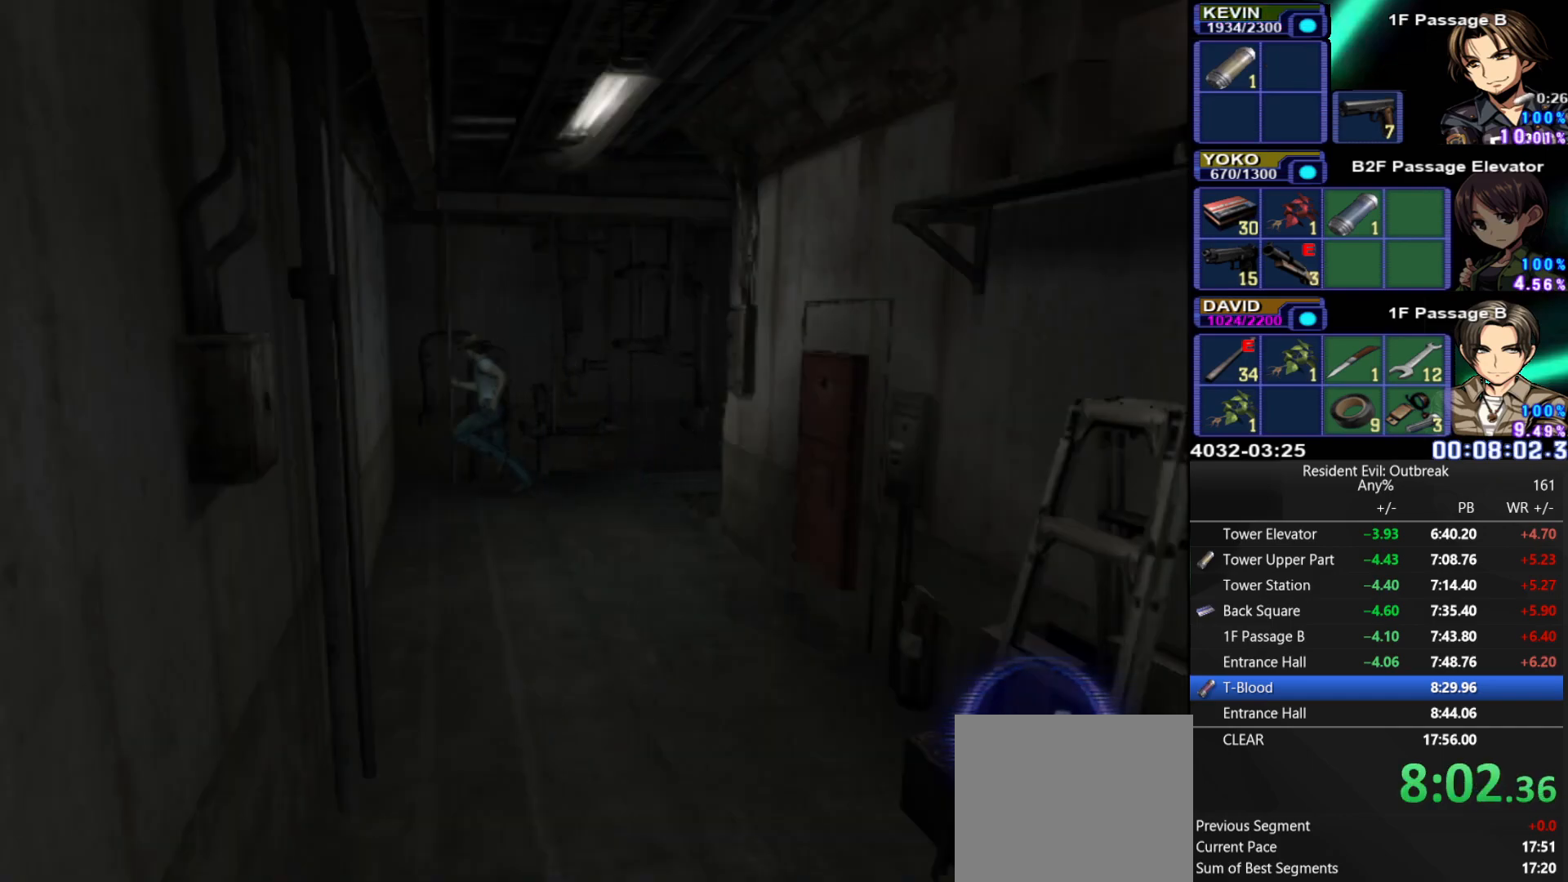
Gameplay with a controller (PlayStation layout); each line is a JSON object with the inputs held at the frame after it. "events" lists button and stick changes between this image and that frame as [ms after this image, input, new state], when the widget could be followed in between. Not read: TOUCHPAD.
{"buttons": ["CROSS", "DPAD_UP"], "left_stick": "center", "right_stick": "center", "events": [[33, "left_stick", "up-left"], [500, "left_stick", "center"]]}
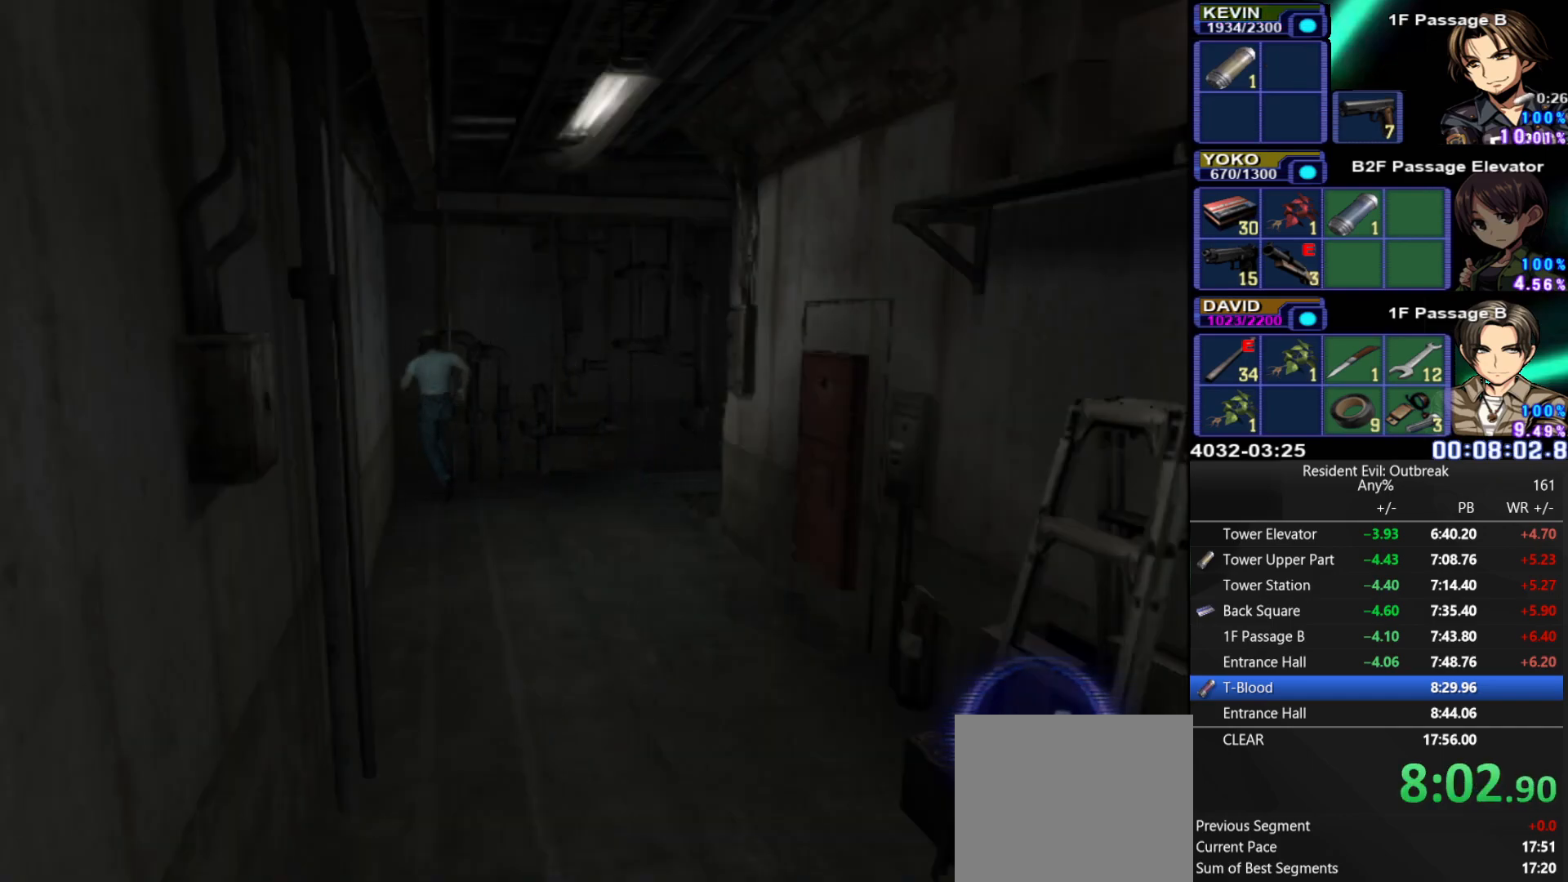
{"buttons": ["CROSS", "DPAD_UP"], "left_stick": "center", "right_stick": "center", "events": []}
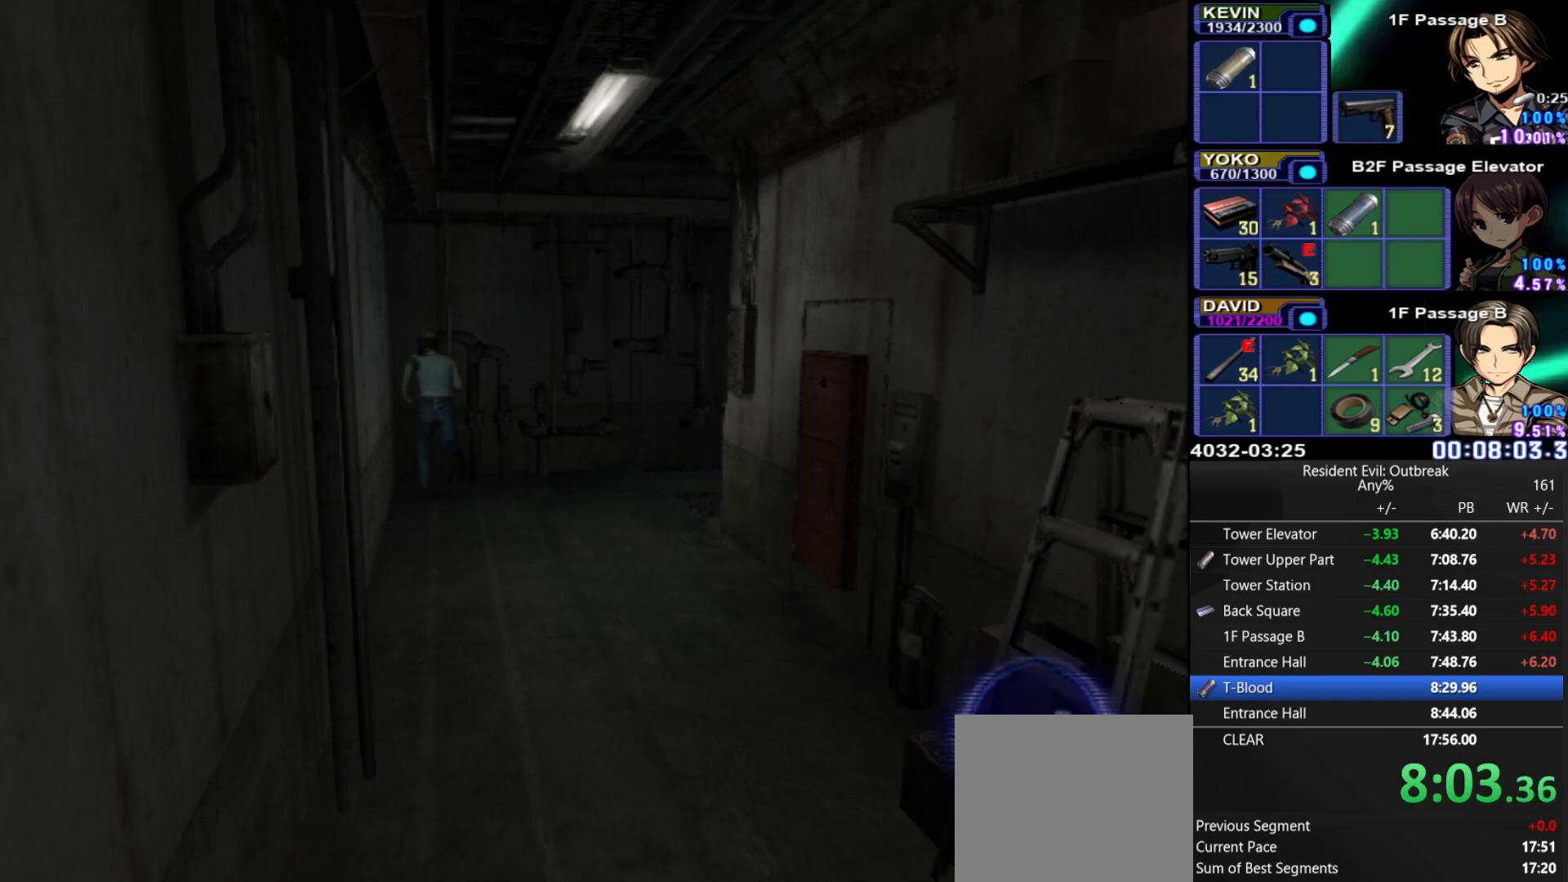
{"buttons": ["CROSS", "DPAD_UP"], "left_stick": "center", "right_stick": "center", "events": []}
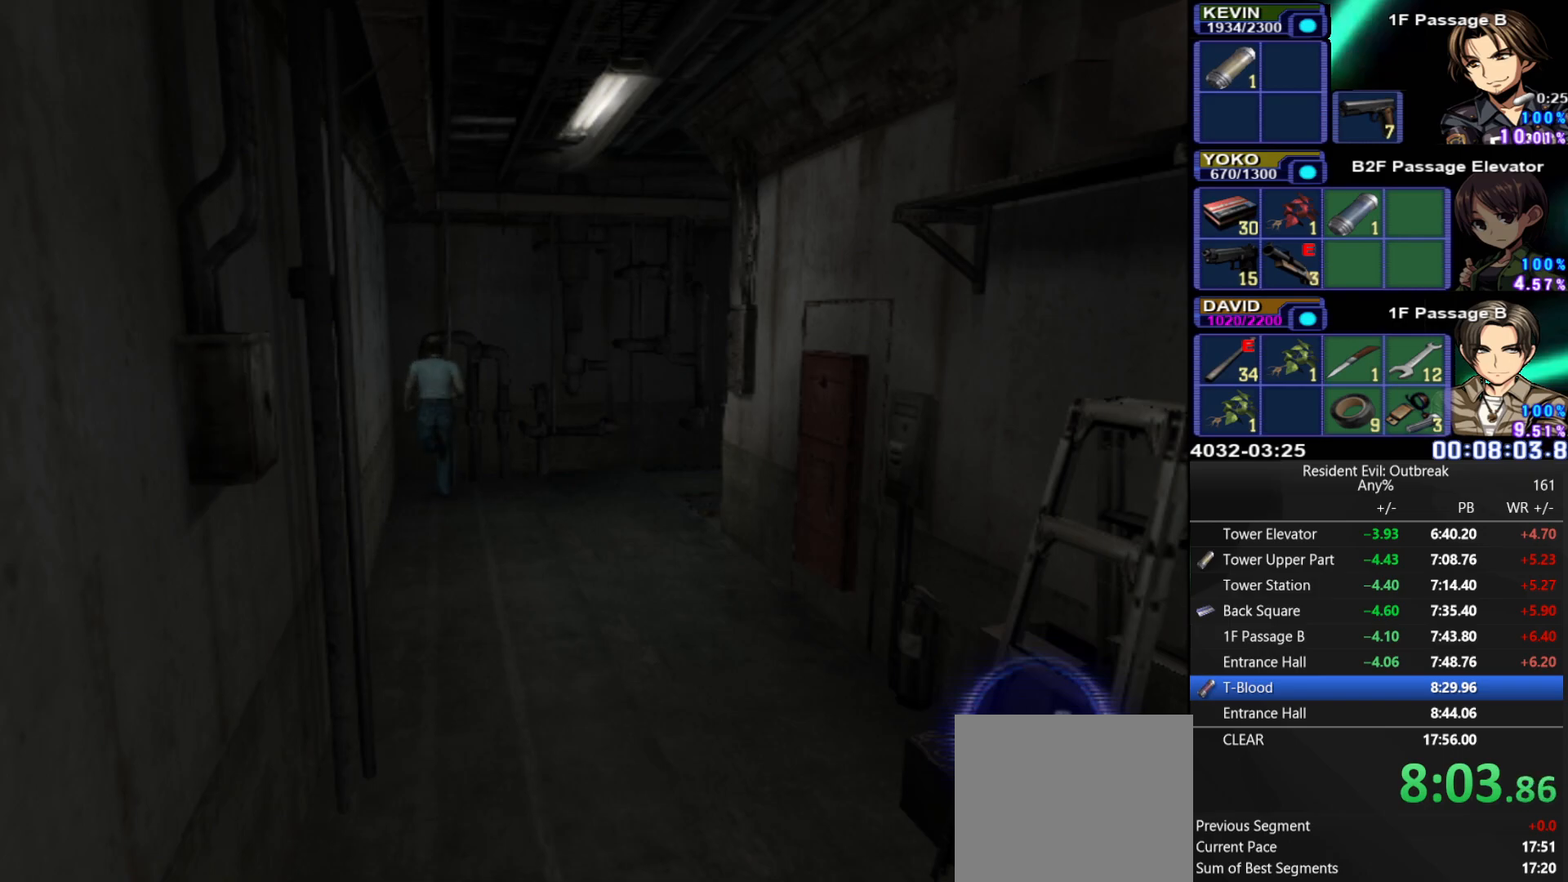
{"buttons": ["CROSS", "DPAD_UP"], "left_stick": "center", "right_stick": "center", "events": []}
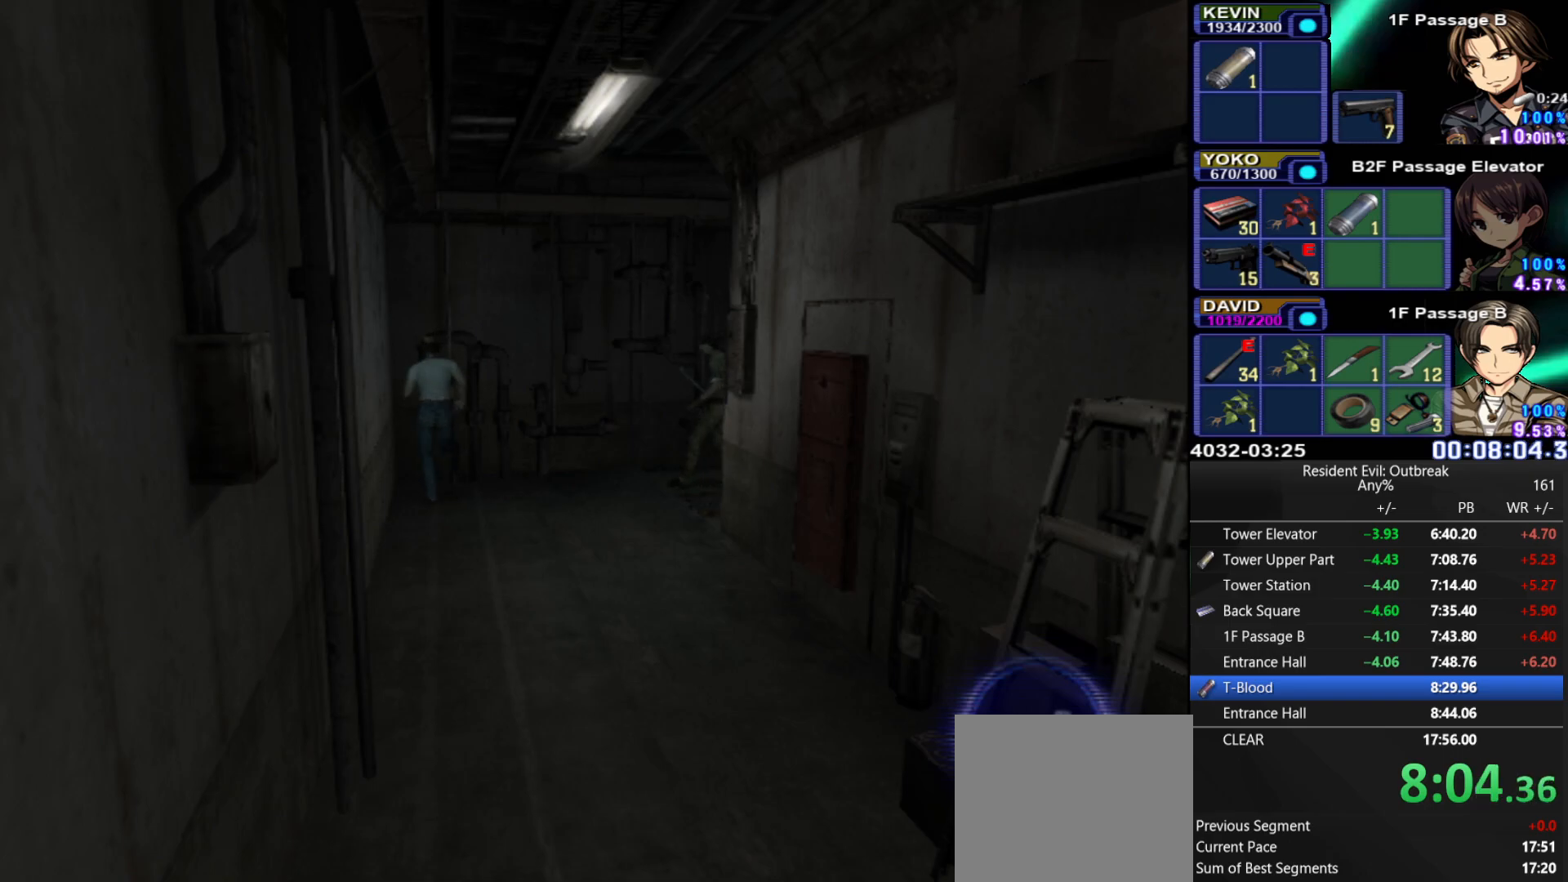
{"buttons": ["CROSS", "DPAD_UP"], "left_stick": "center", "right_stick": "center", "events": [[267, "right_stick", "up-left"], [383, "right_stick", "center"]]}
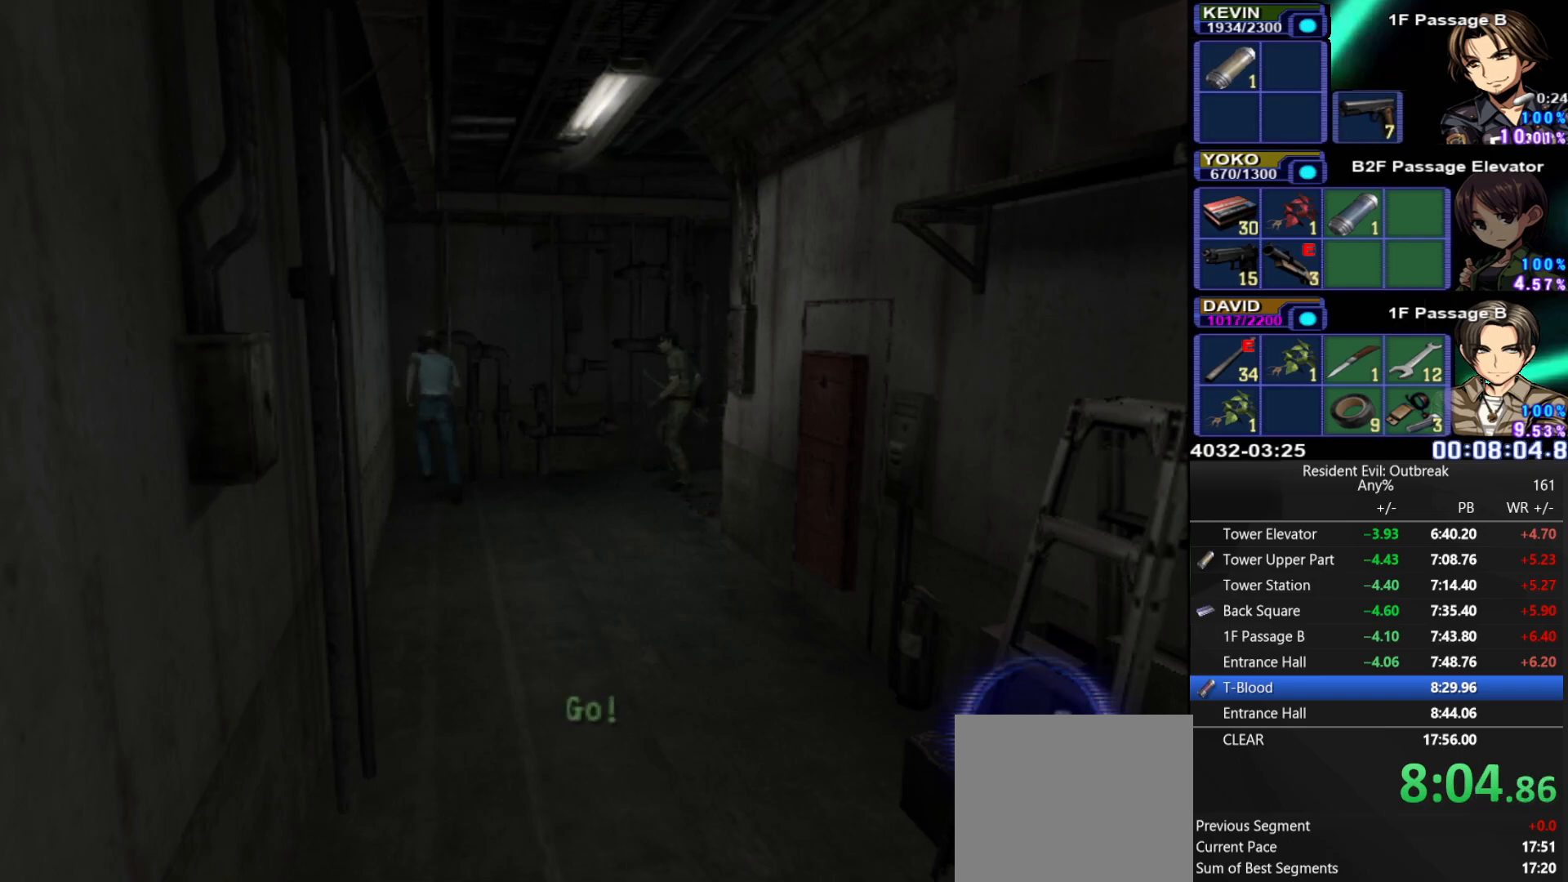
{"buttons": ["CROSS", "DPAD_UP"], "left_stick": "center", "right_stick": "center", "events": []}
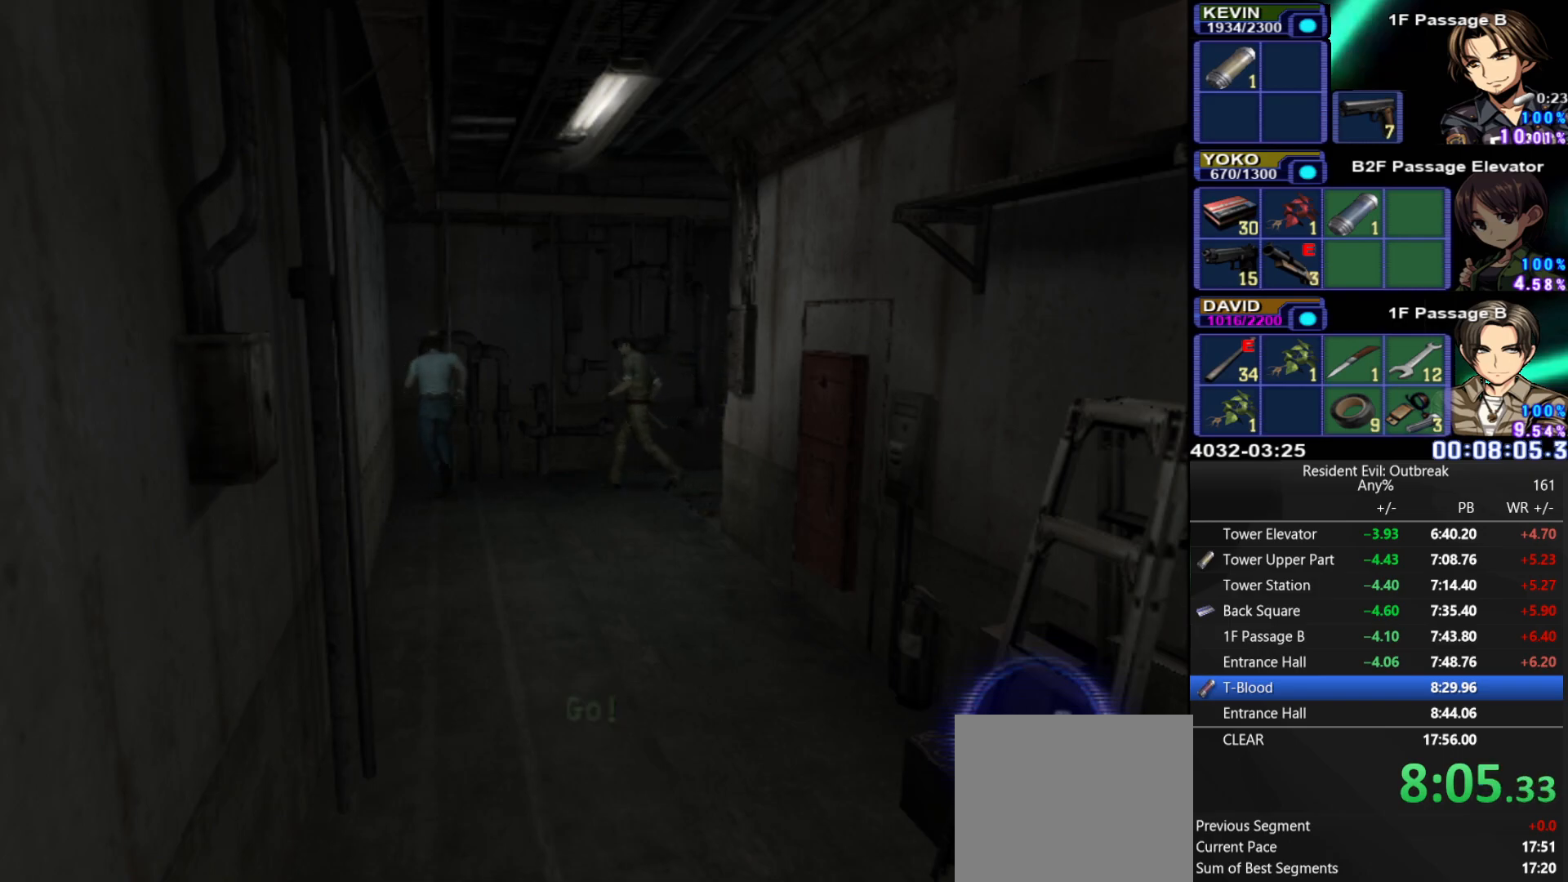
{"buttons": ["CROSS", "DPAD_UP"], "left_stick": "center", "right_stick": "up", "events": [[450, "right_stick", "up"]]}
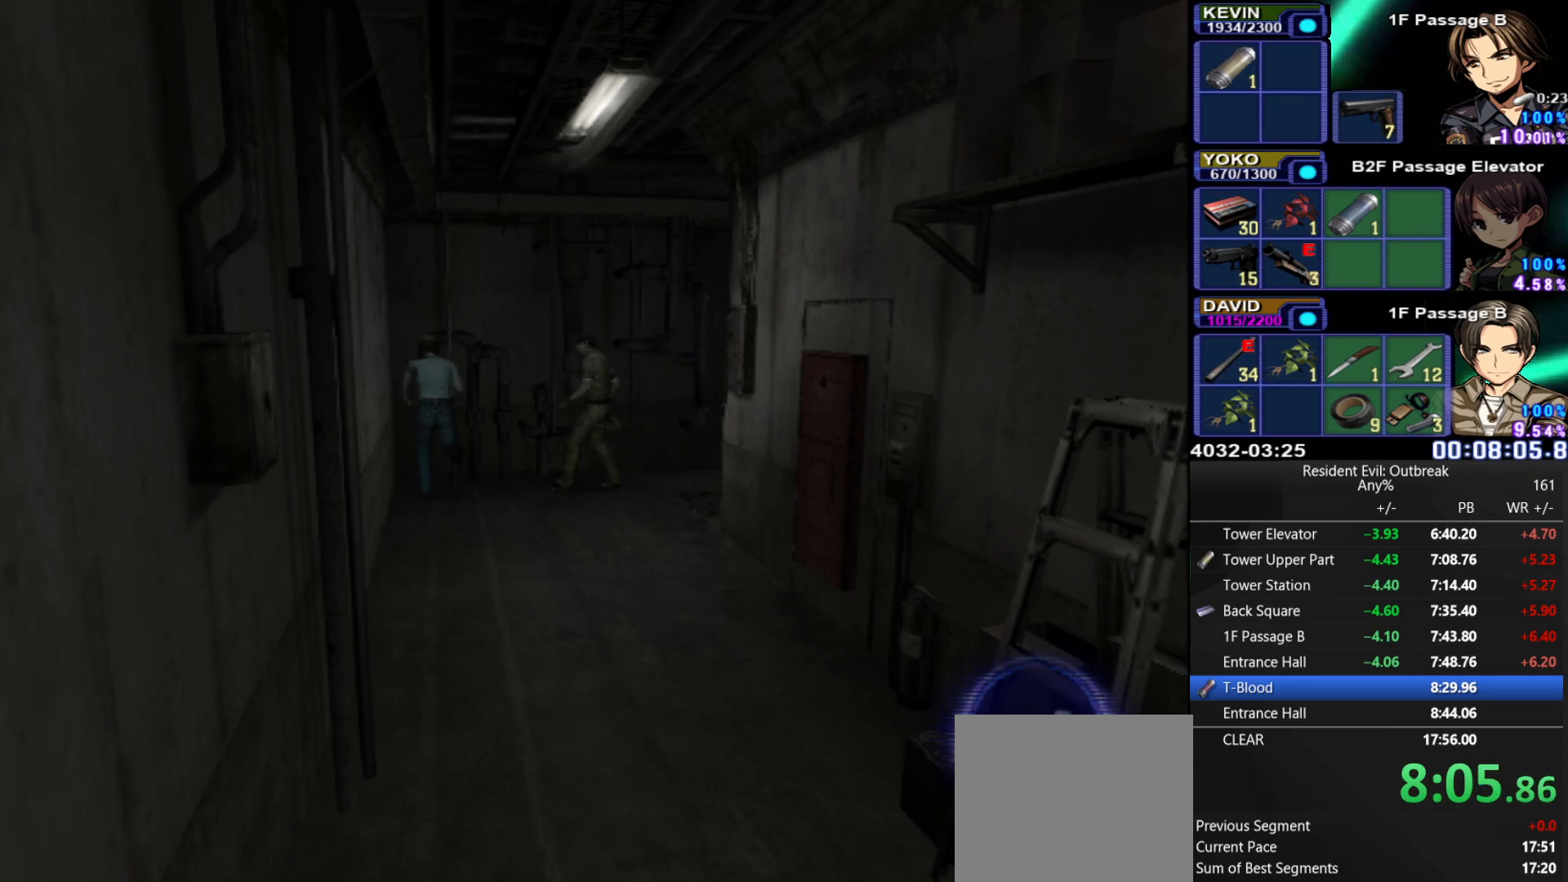
{"buttons": ["CROSS", "DPAD_UP"], "left_stick": "center", "right_stick": "center", "events": [[133, "right_stick", "center"]]}
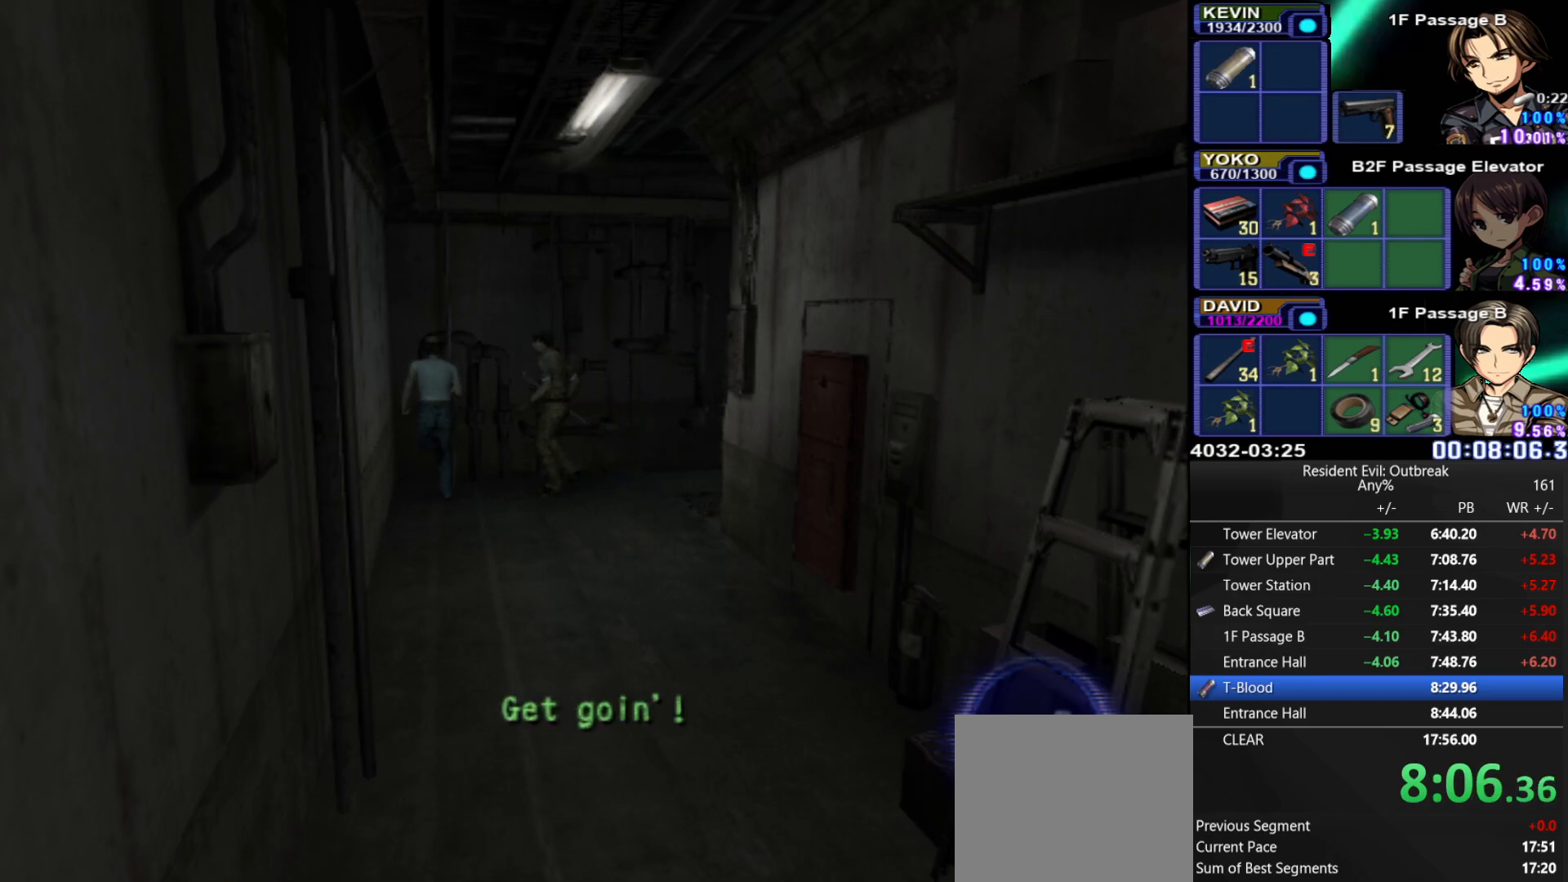
{"buttons": ["CROSS", "DPAD_UP"], "left_stick": "center", "right_stick": "center", "events": []}
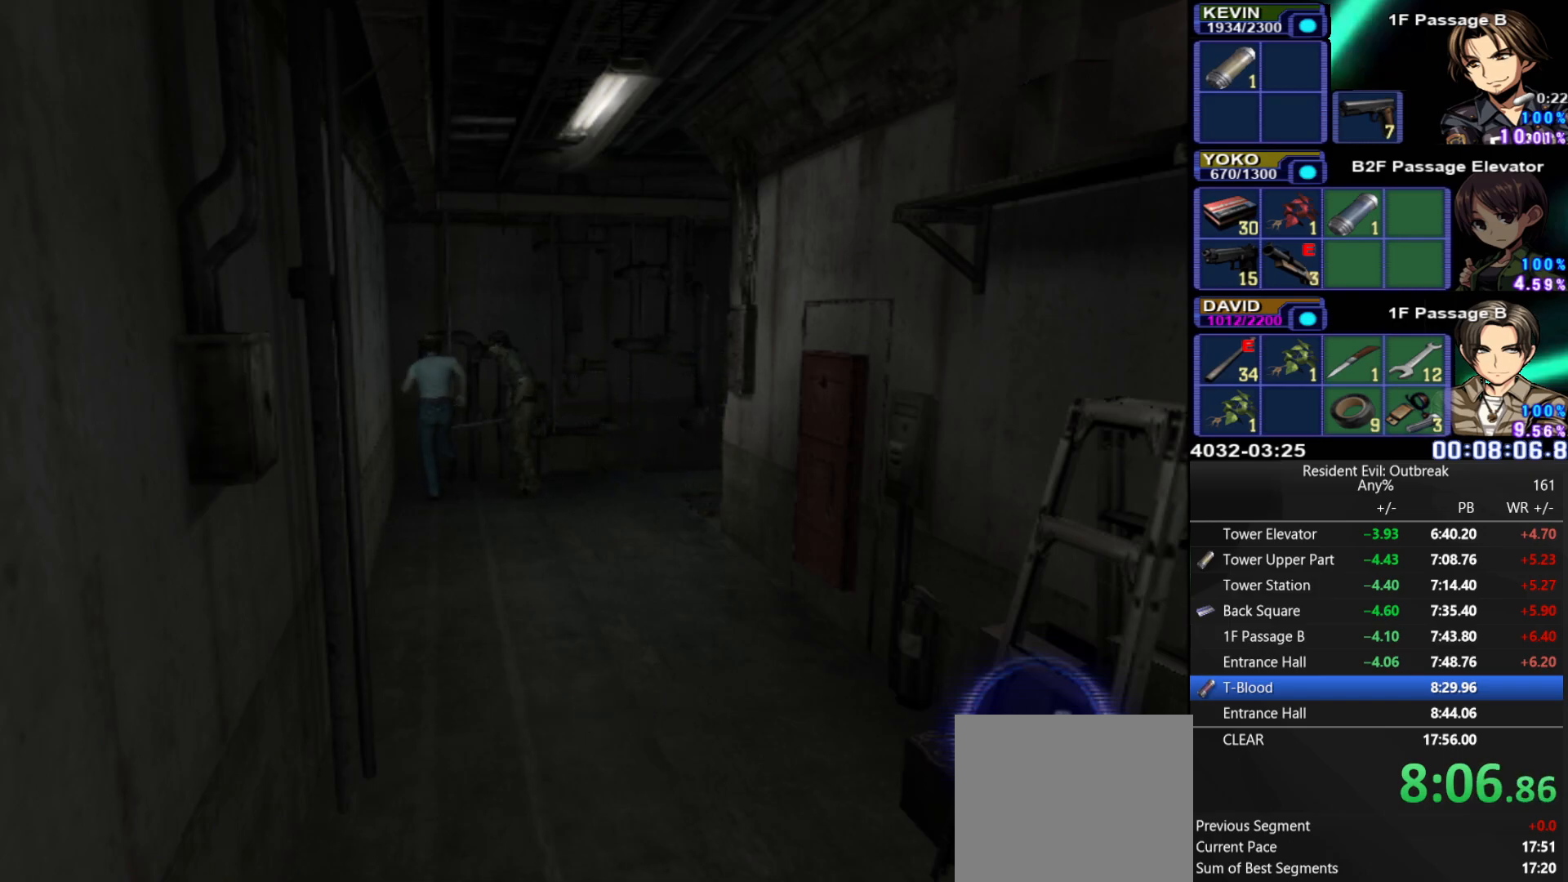
{"buttons": ["CROSS", "DPAD_UP"], "left_stick": "center", "right_stick": "up", "events": [[267, "right_stick", "up"]]}
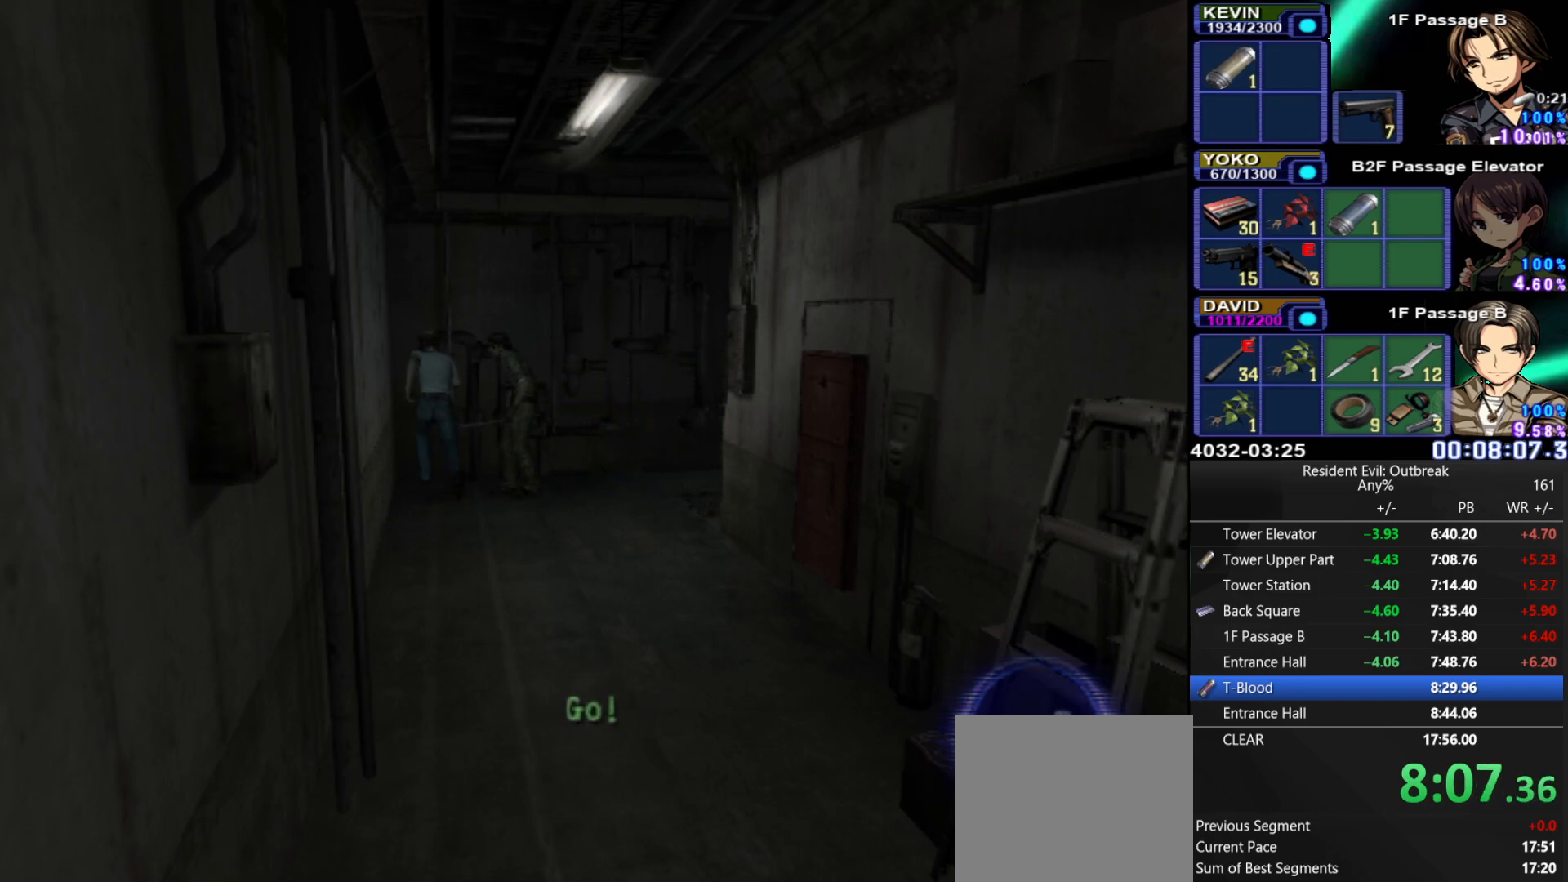
{"buttons": ["CROSS", "DPAD_UP"], "left_stick": "center", "right_stick": "center", "events": [[50, "right_stick", "center"]]}
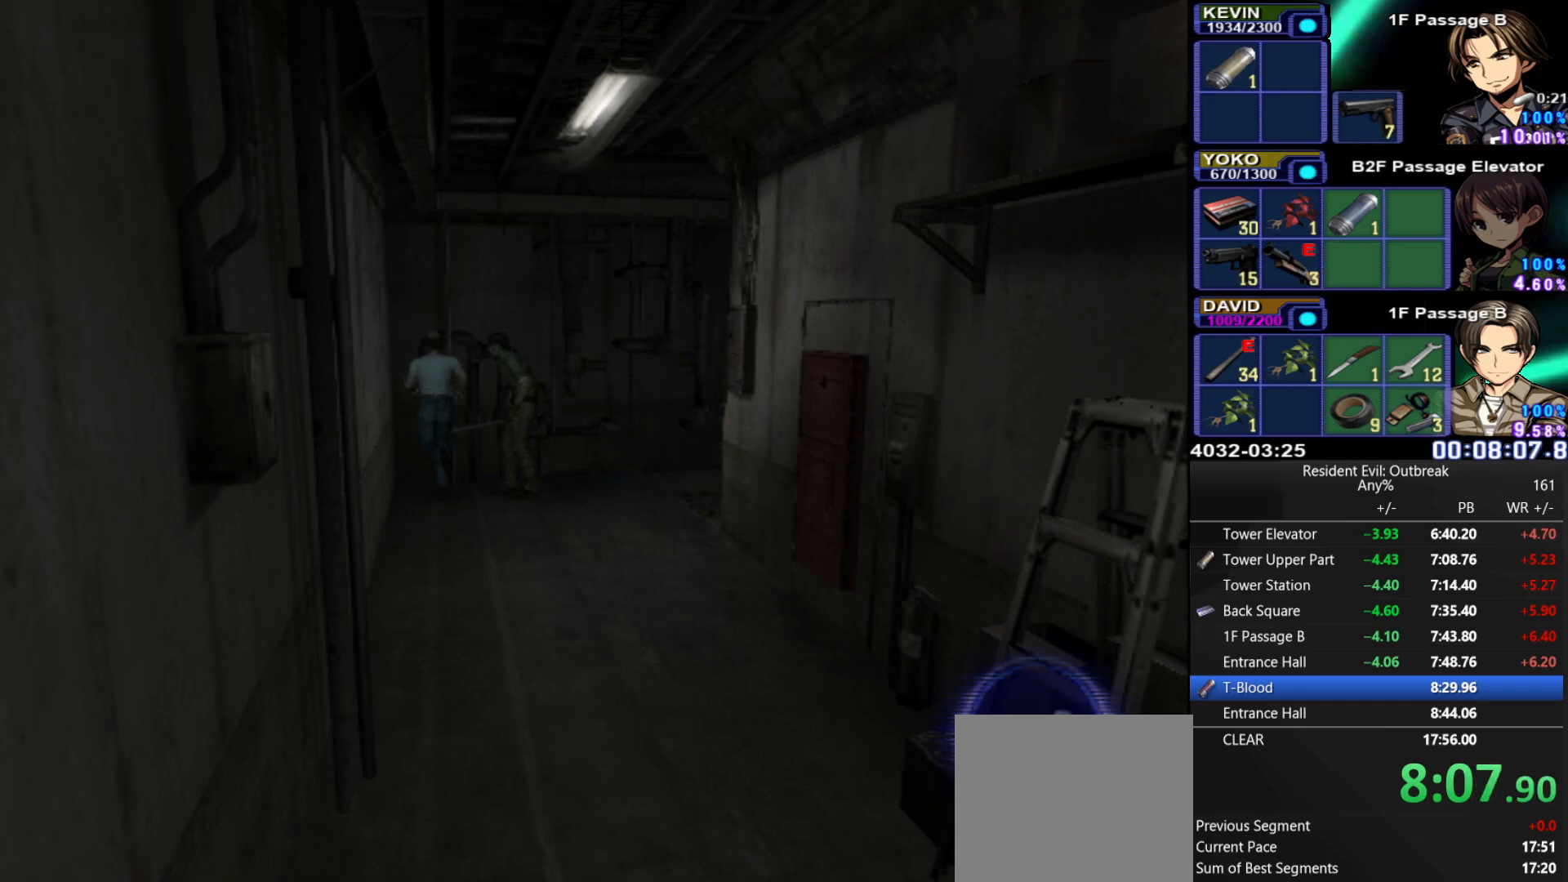
{"buttons": ["CROSS", "DPAD_UP"], "left_stick": "center", "right_stick": "center", "events": []}
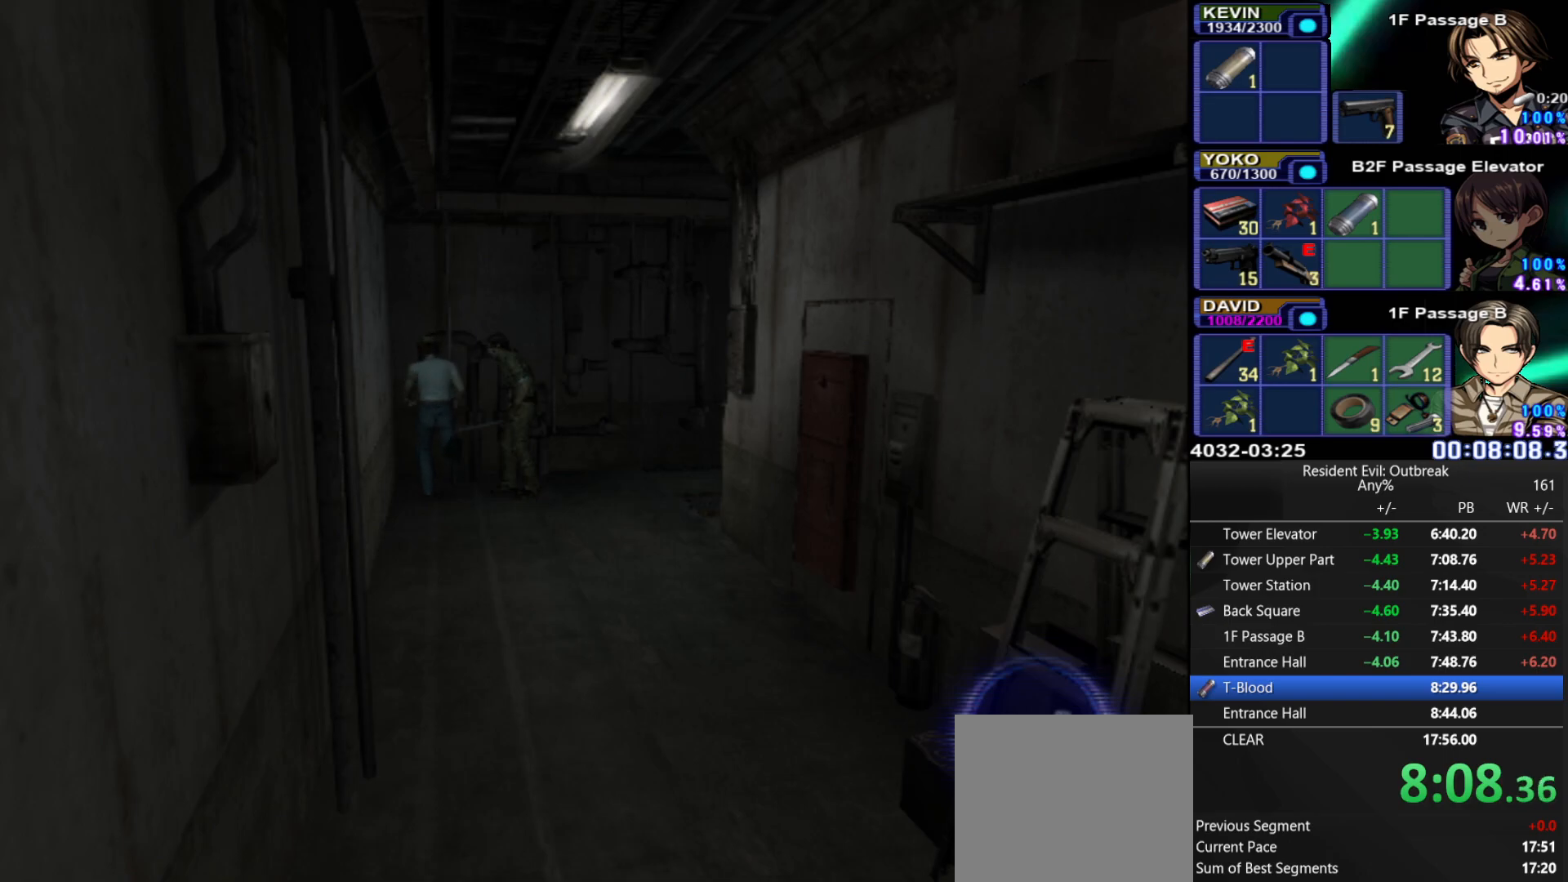
{"buttons": ["CROSS", "DPAD_UP"], "left_stick": "center", "right_stick": "center", "events": []}
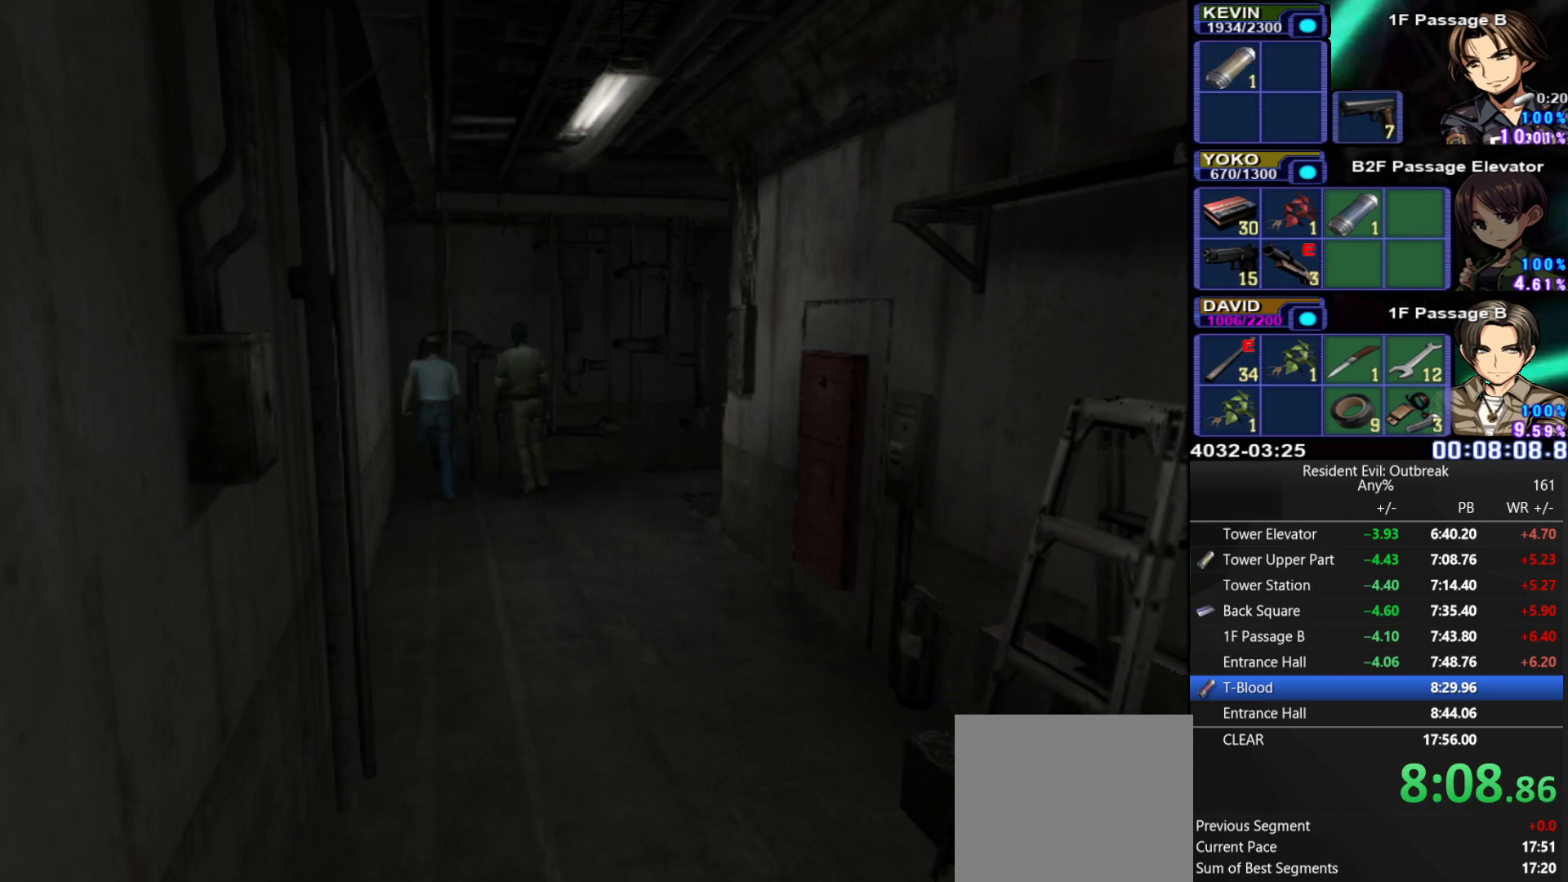
{"buttons": ["CROSS", "DPAD_UP"], "left_stick": "center", "right_stick": "center", "events": [[117, "right_stick", "left"], [217, "right_stick", "center"]]}
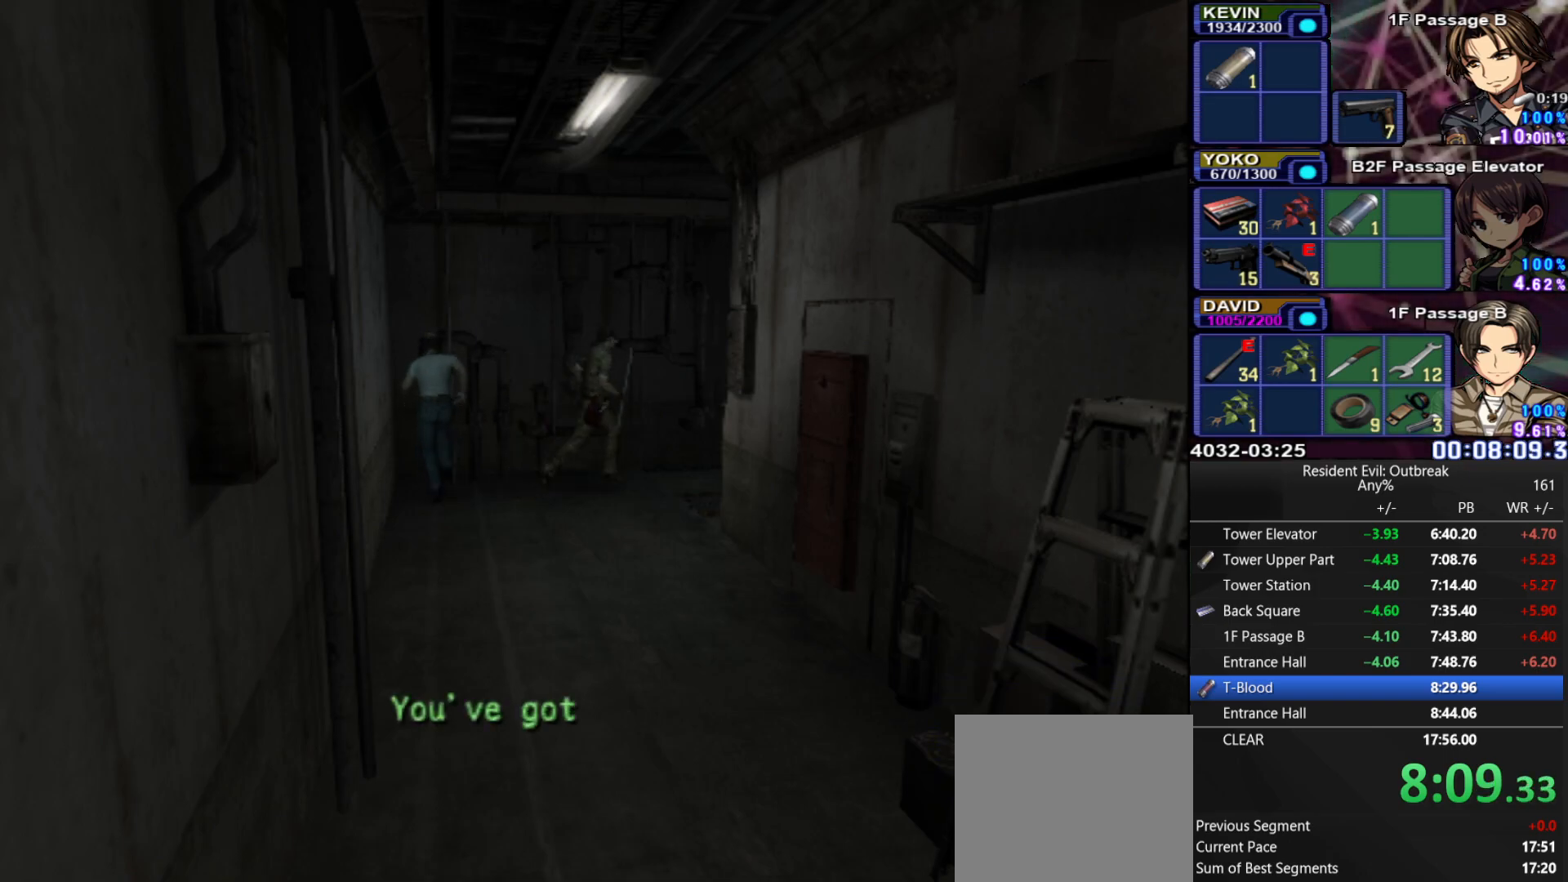
{"buttons": ["CROSS", "DPAD_UP"], "left_stick": "center", "right_stick": "center", "events": []}
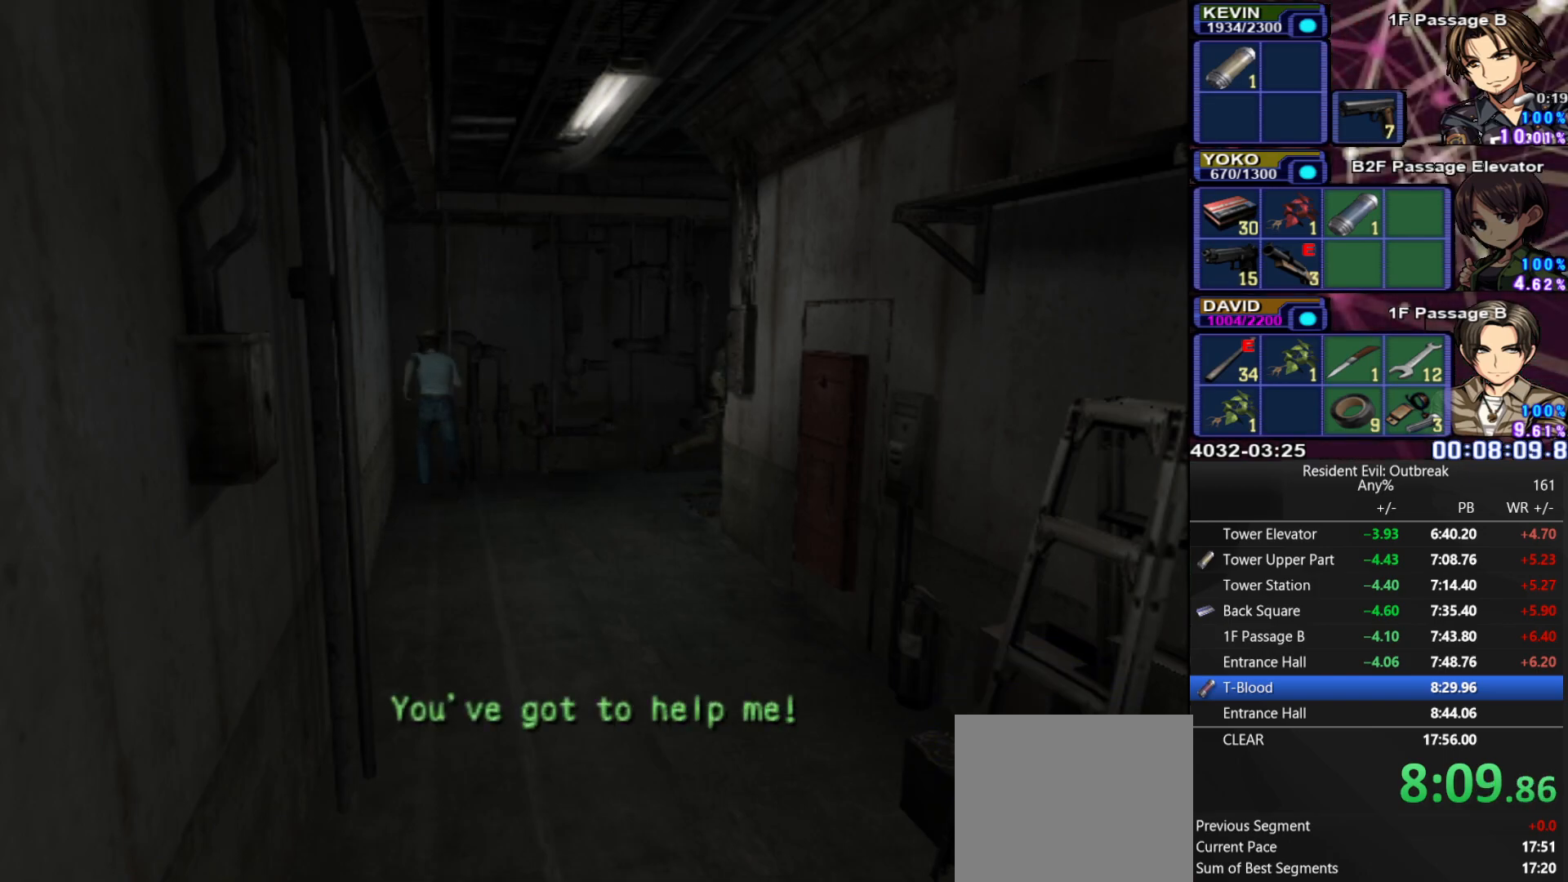
{"buttons": ["CROSS", "DPAD_UP"], "left_stick": "center", "right_stick": "center", "events": []}
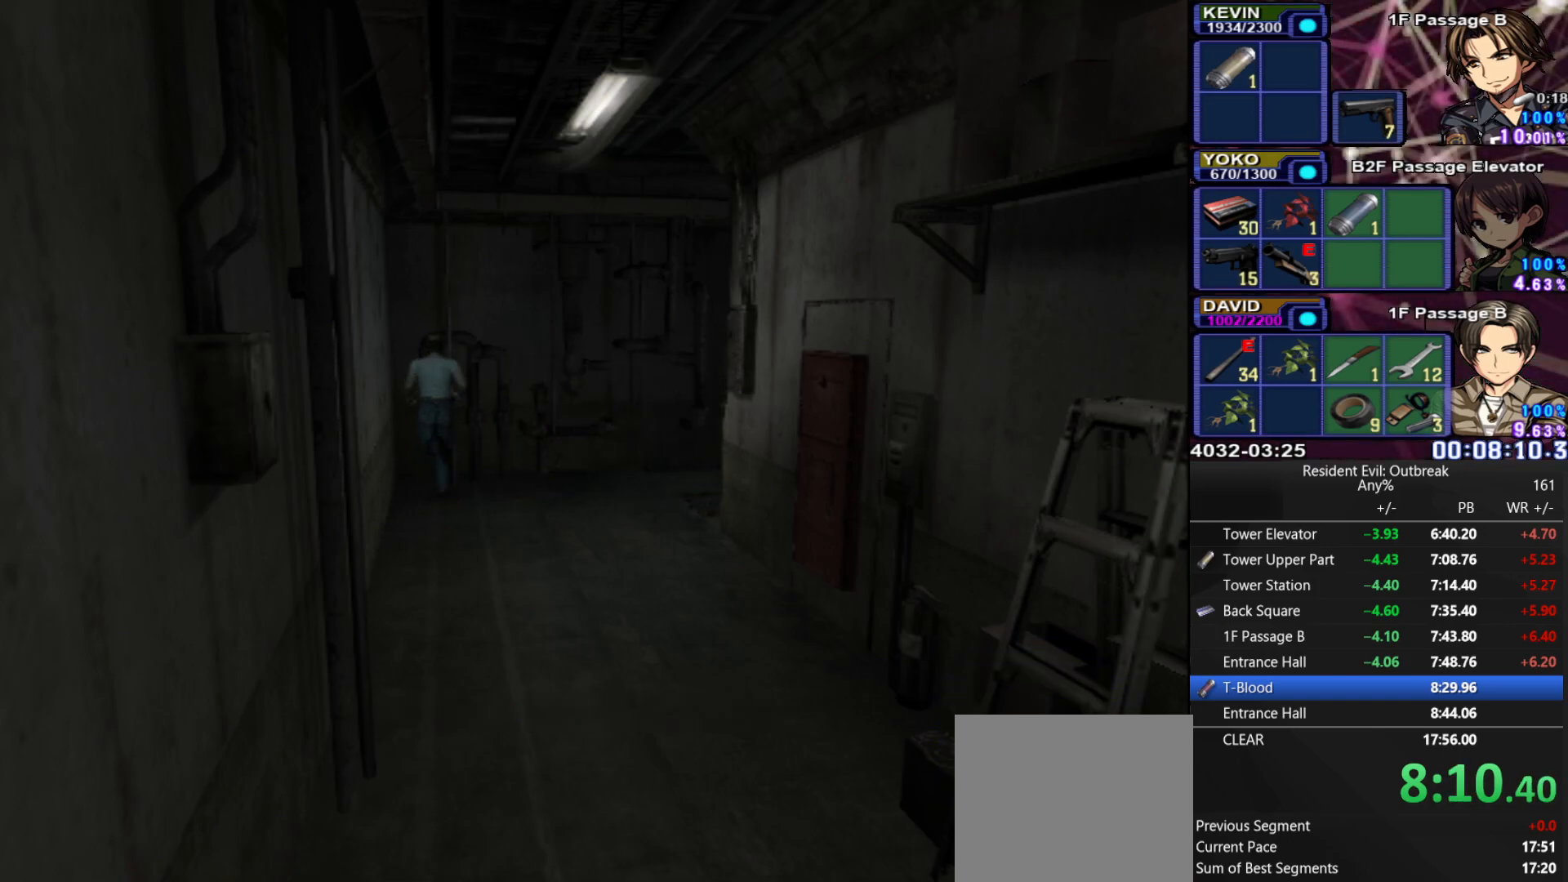
{"buttons": ["CROSS", "DPAD_UP"], "left_stick": "center", "right_stick": "center", "events": []}
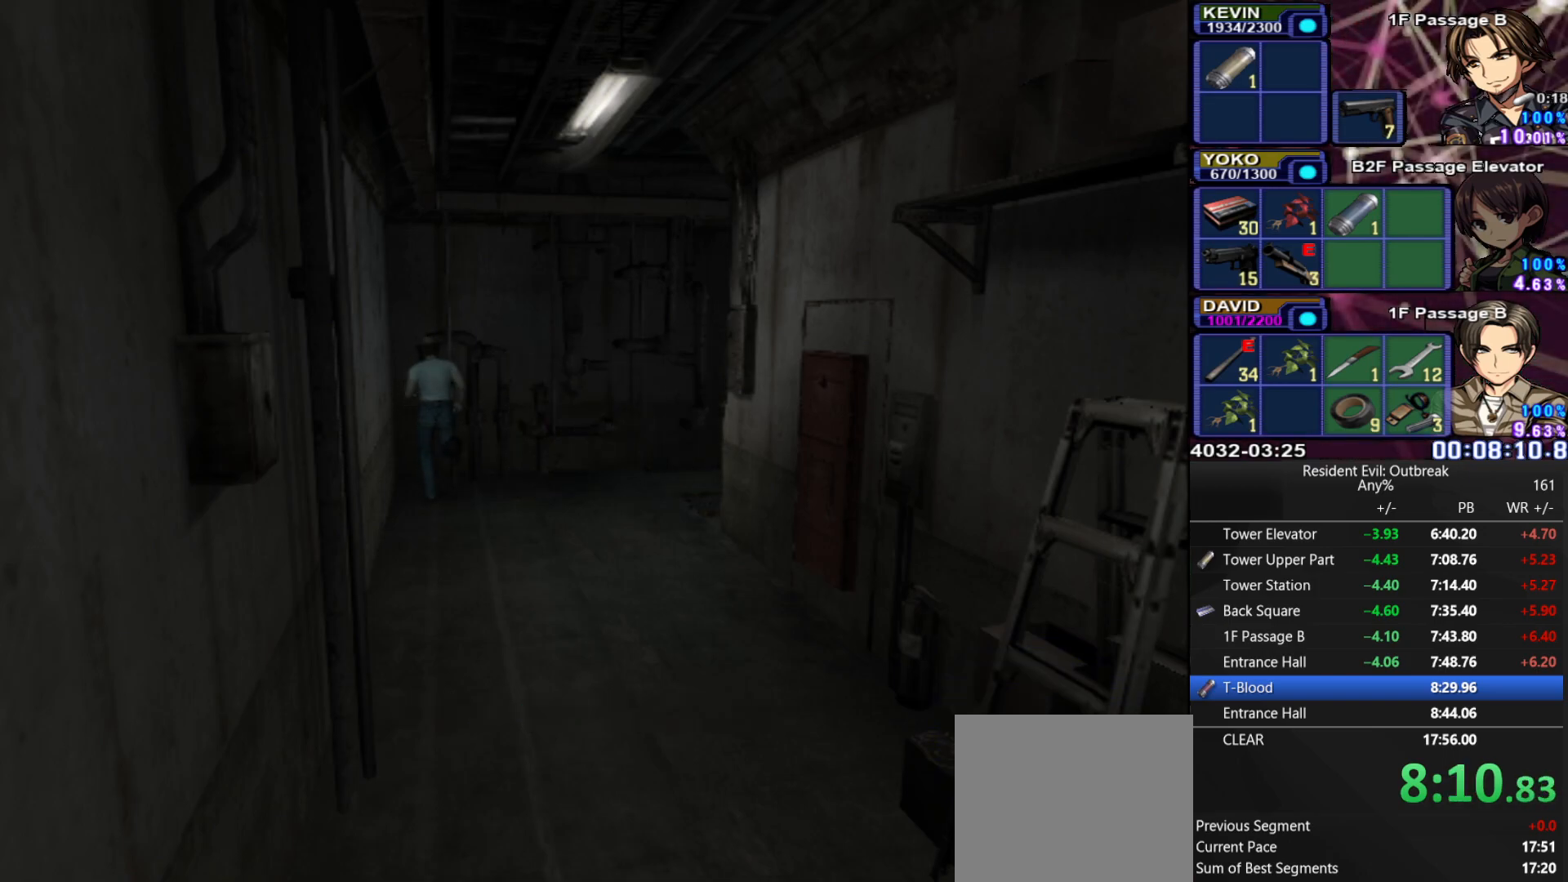
{"buttons": ["CROSS", "DPAD_UP"], "left_stick": "center", "right_stick": "center", "events": []}
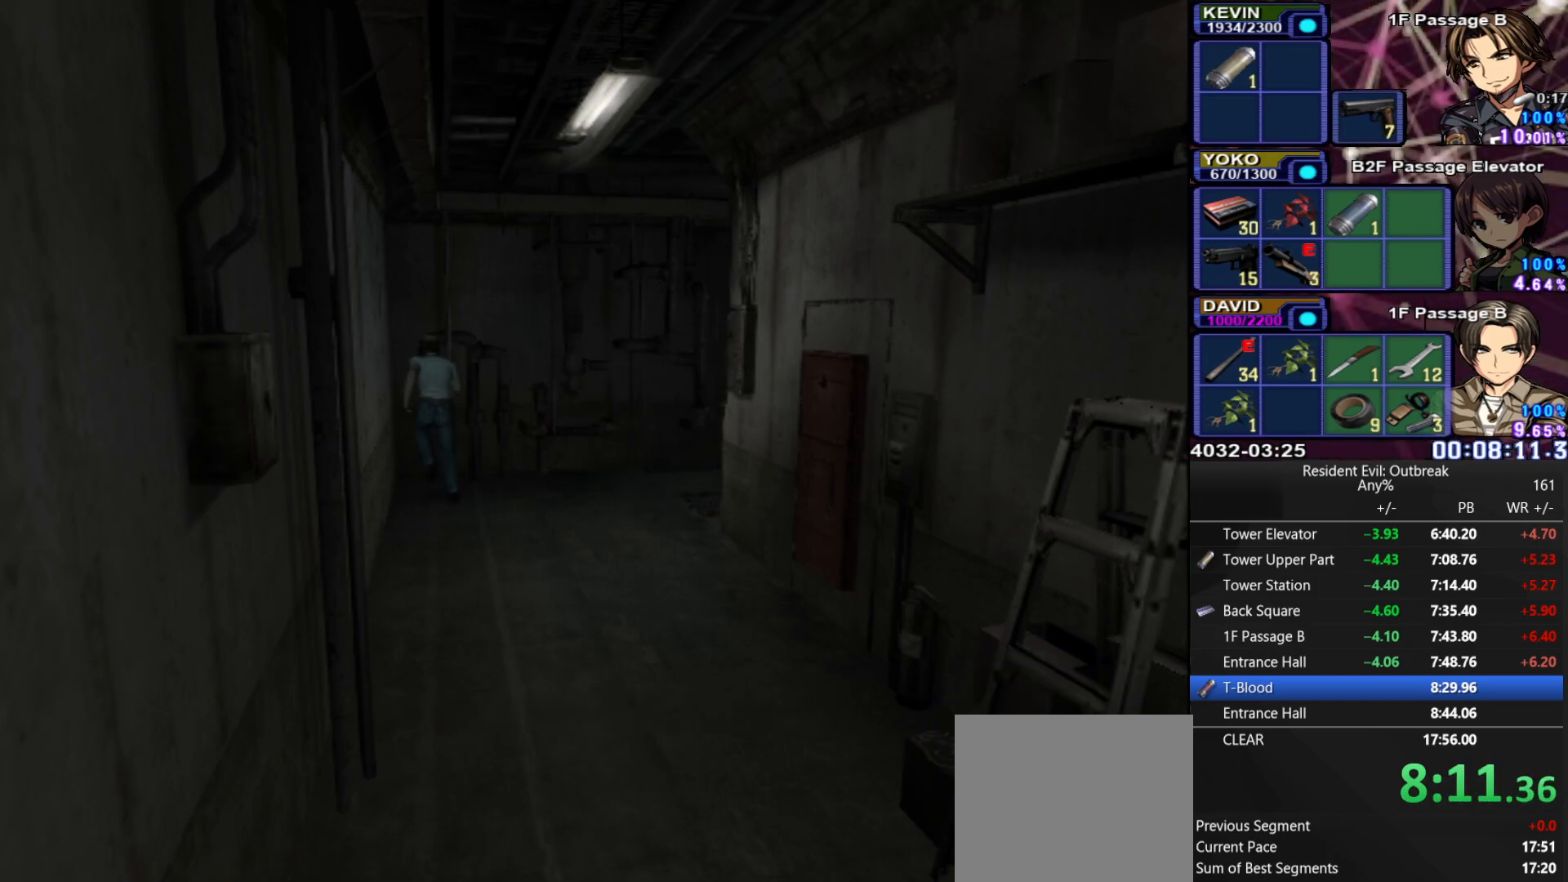
{"buttons": ["CROSS", "DPAD_UP"], "left_stick": "center", "right_stick": "center", "events": []}
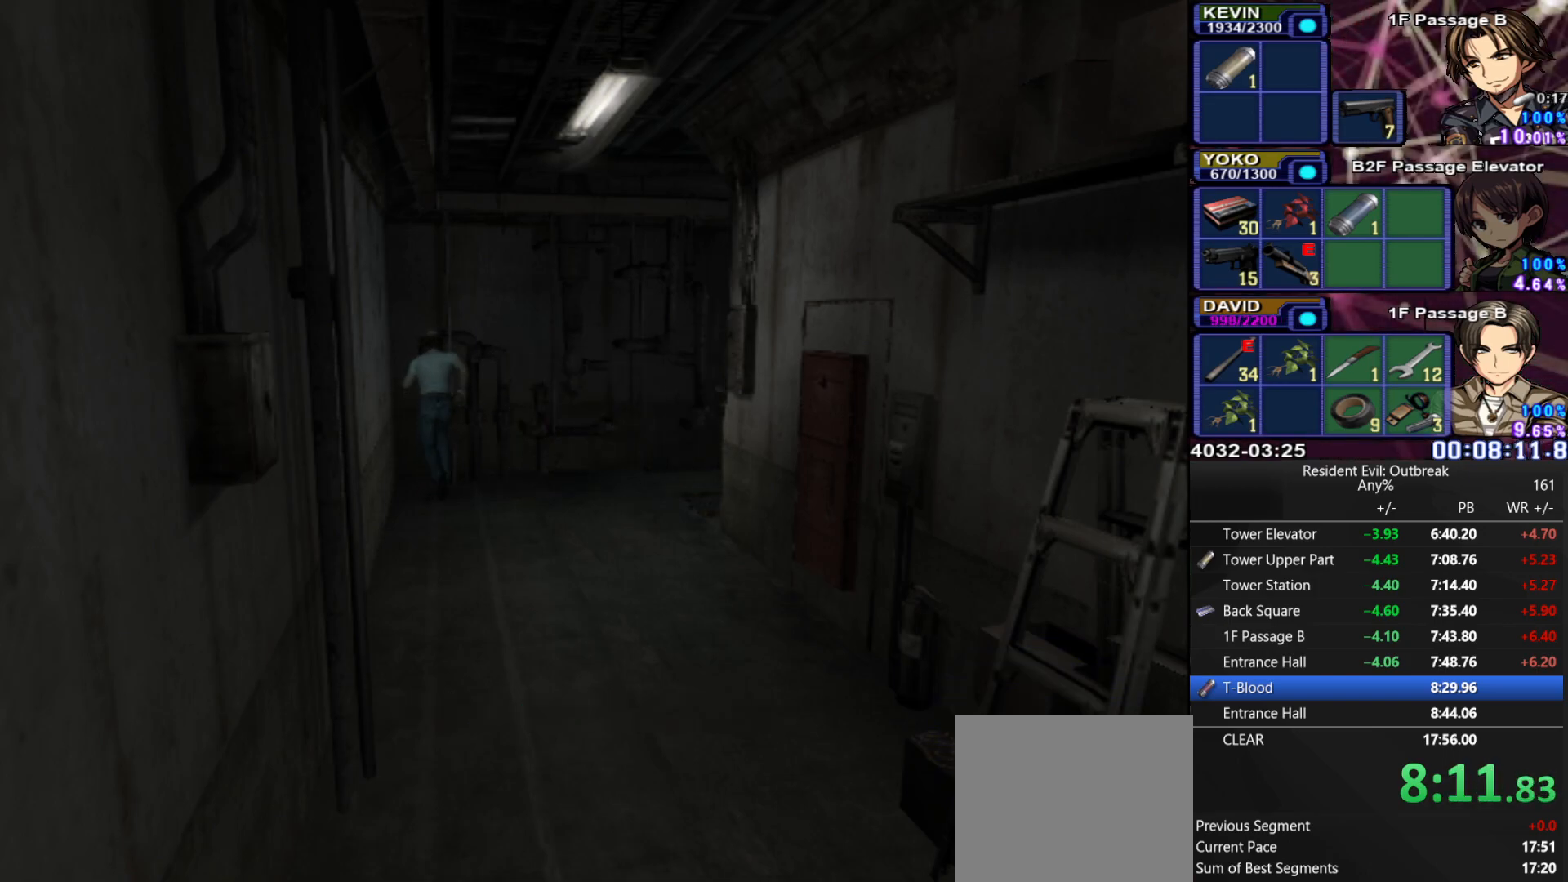
{"buttons": ["CROSS", "DPAD_UP"], "left_stick": "center", "right_stick": "center", "events": []}
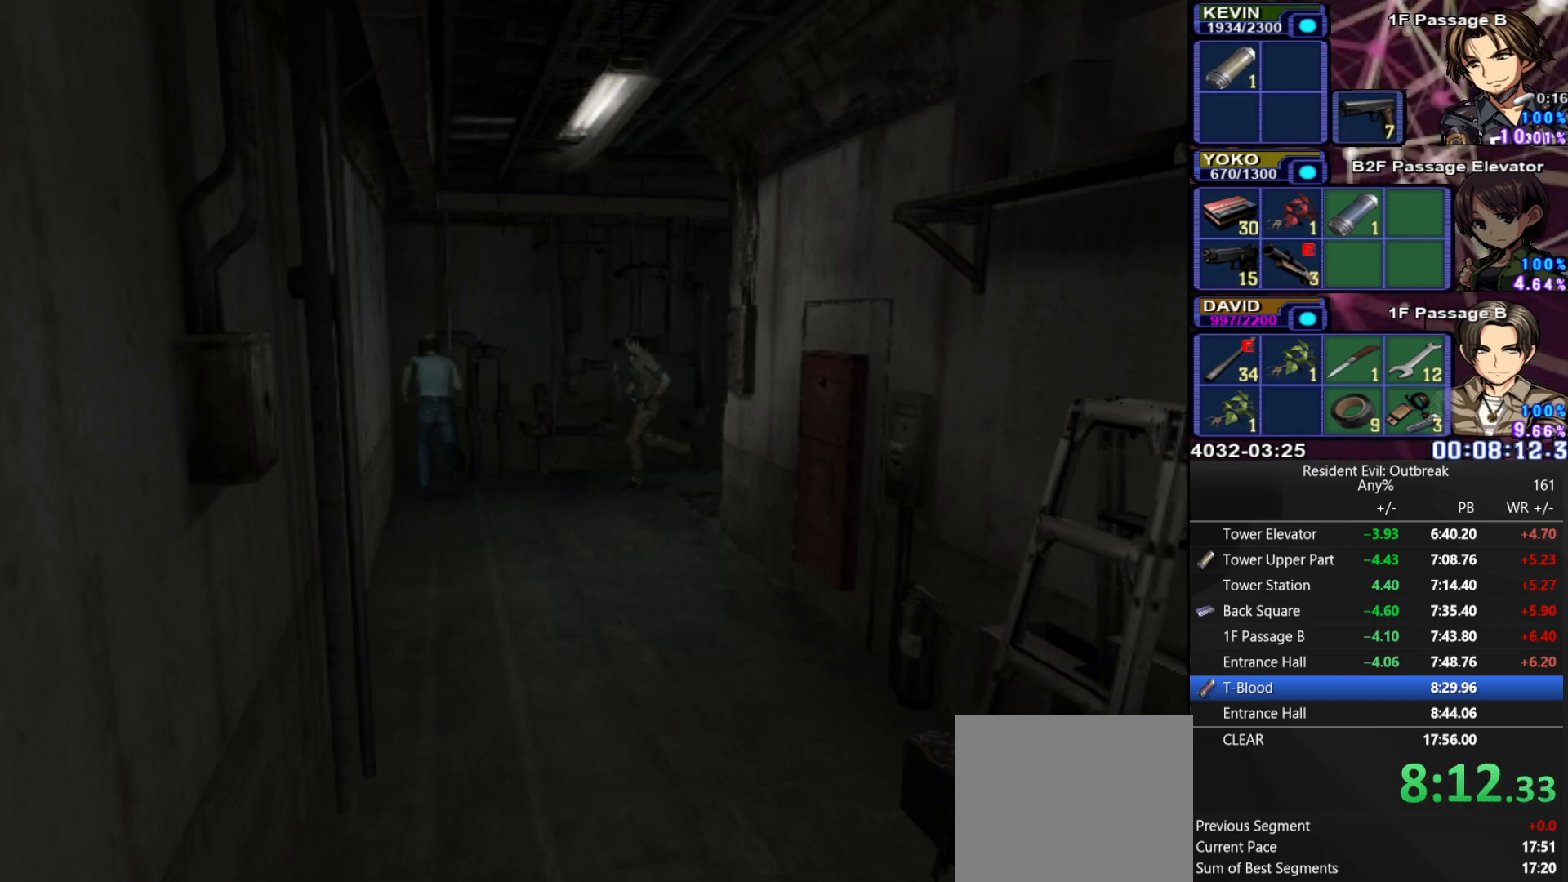
{"buttons": ["CROSS", "DPAD_UP"], "left_stick": "center", "right_stick": "center", "events": [[283, "right_stick", "up-left"], [433, "right_stick", "center"]]}
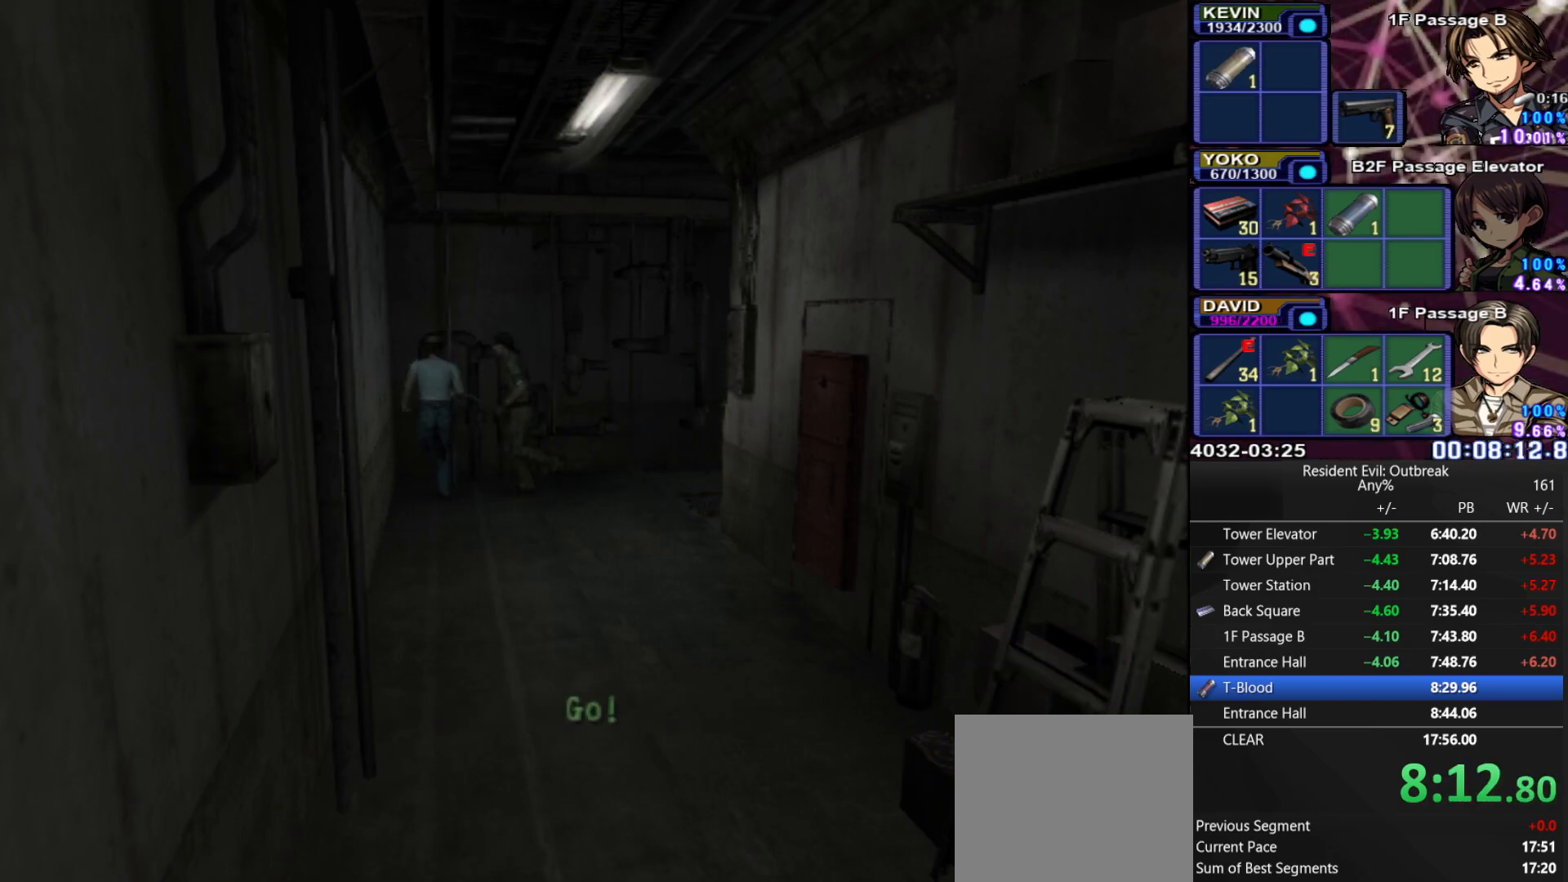
{"buttons": ["CROSS", "DPAD_UP"], "left_stick": "center", "right_stick": "center", "events": []}